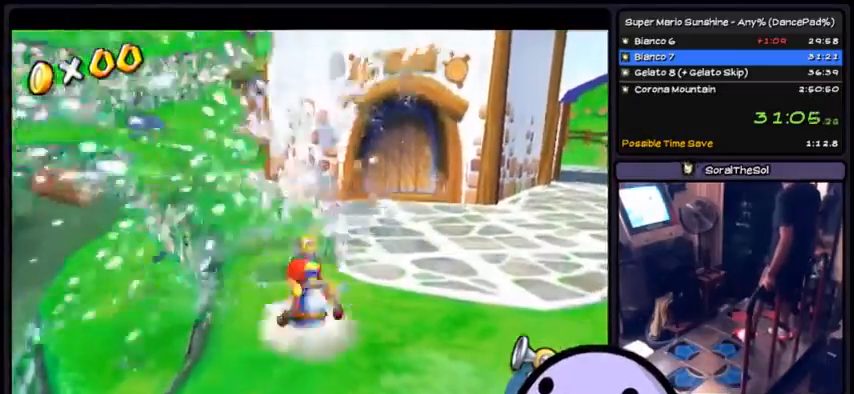
Gameplay with a controller (Xbox layout); each line is a JSON object with the inputs held at the frame after it. "events" lists button and stick changes between this image and that frame as [ms after this image, input, new state], when the widget could be followed in between. Not read: DPAD_DOWN DPAD_UP L1 L2 L3 R2 R3 SELECT START.
{"buttons": ["A", "R1"], "events": [[167, "A", "up"], [267, "A", "down"]]}
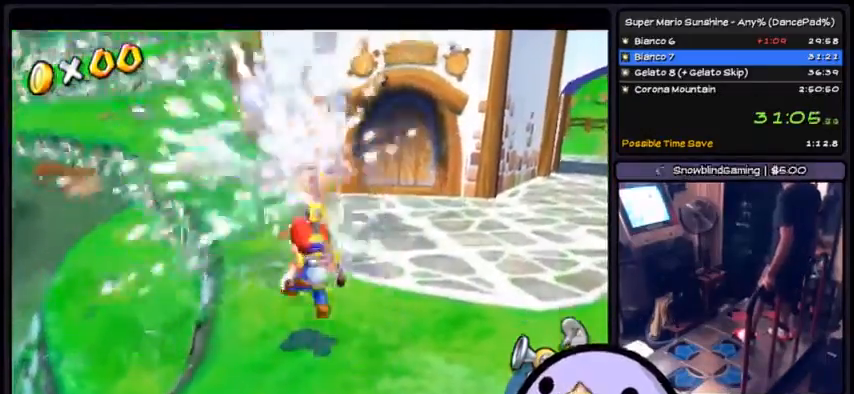
{"buttons": ["A"], "events": [[201, "A", "up"], [434, "A", "down"], [468, "R1", "up"]]}
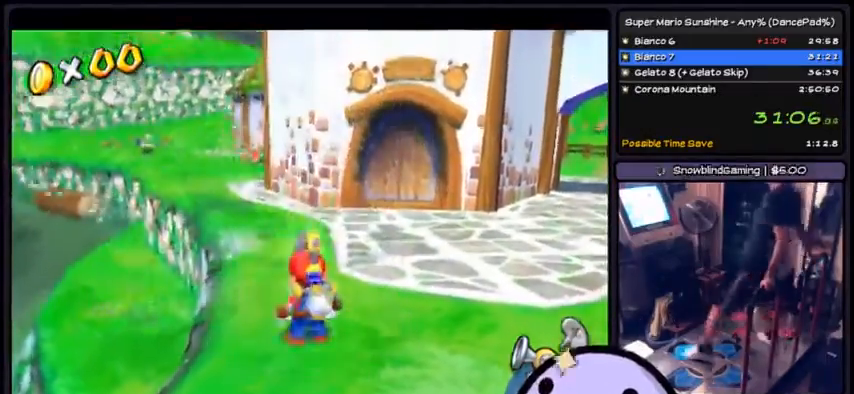
{"buttons": ["A"]}
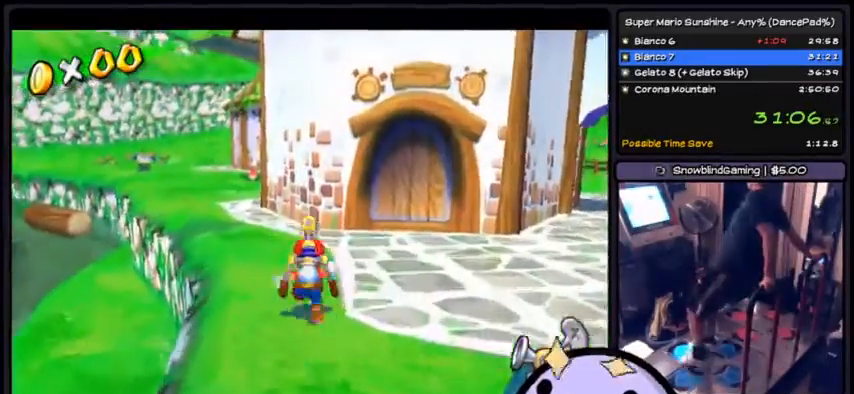
{"buttons": ["A"], "events": []}
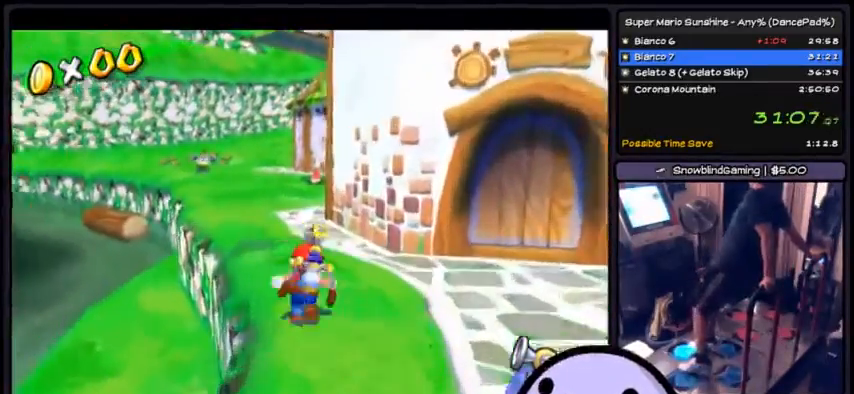
{"buttons": ["A"]}